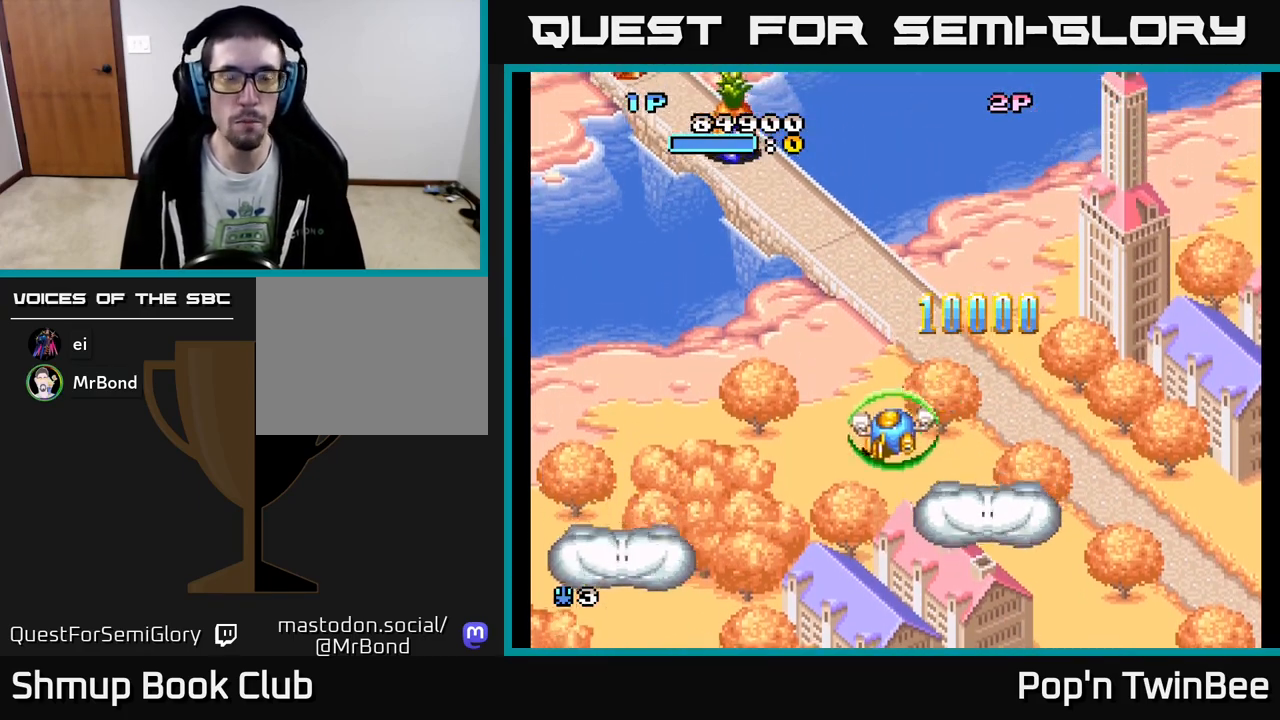
Gameplay with a controller (Xbox layout); each line is a JSON object with the inputs held at the frame after it. "events" lists button and stick changes between this image and that frame as [ms after this image, input, new state], when the widget could be followed in between. Not read: left_stick right_stick.
{"buttons": ["DPAD_LEFT"], "events": [[67, "DPAD_DOWN", "up"]]}
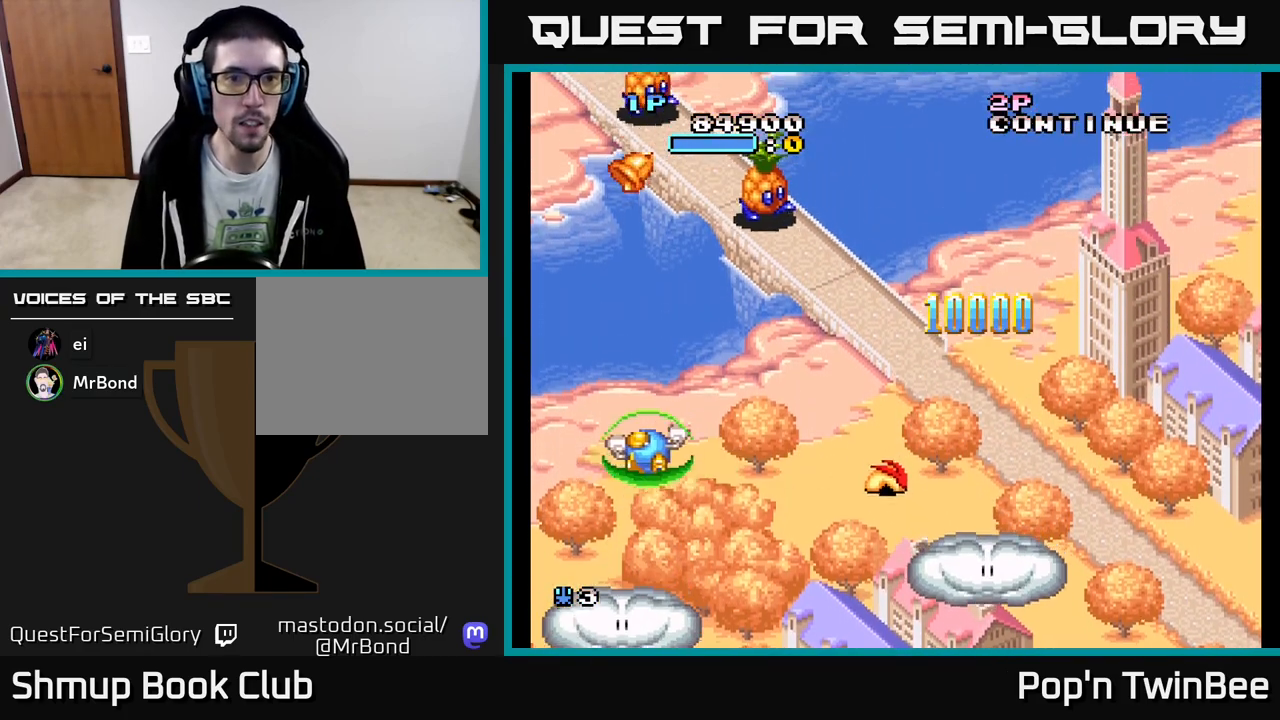
{"buttons": ["A", "DPAD_RIGHT"], "events": [[67, "DPAD_LEFT", "up"], [100, "A", "down"], [150, "DPAD_DOWN", "down"], [167, "A", "up"], [183, "DPAD_DOWN", "up"], [233, "A", "down"], [283, "A", "up"], [367, "A", "down"], [433, "A", "up"], [433, "DPAD_RIGHT", "down"], [483, "A", "down"]]}
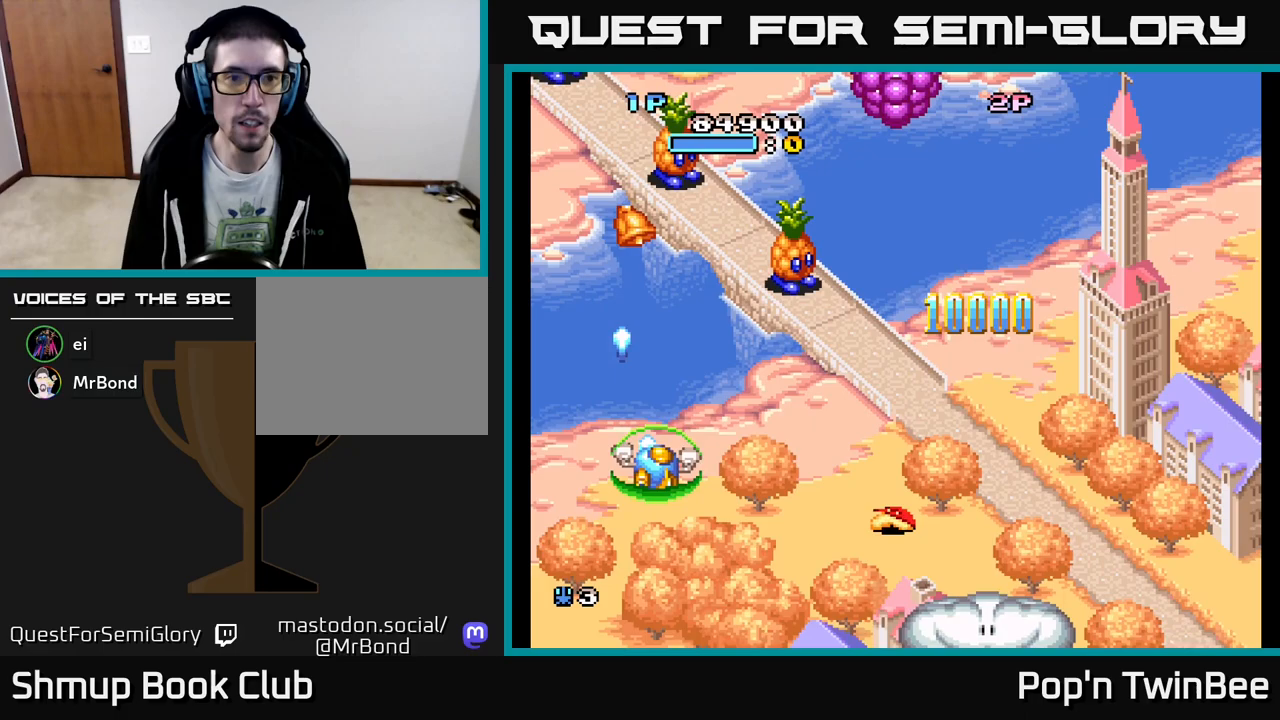
{"buttons": [], "events": [[83, "A", "up"], [367, "X", "down"], [383, "DPAD_RIGHT", "up"], [450, "X", "up"]]}
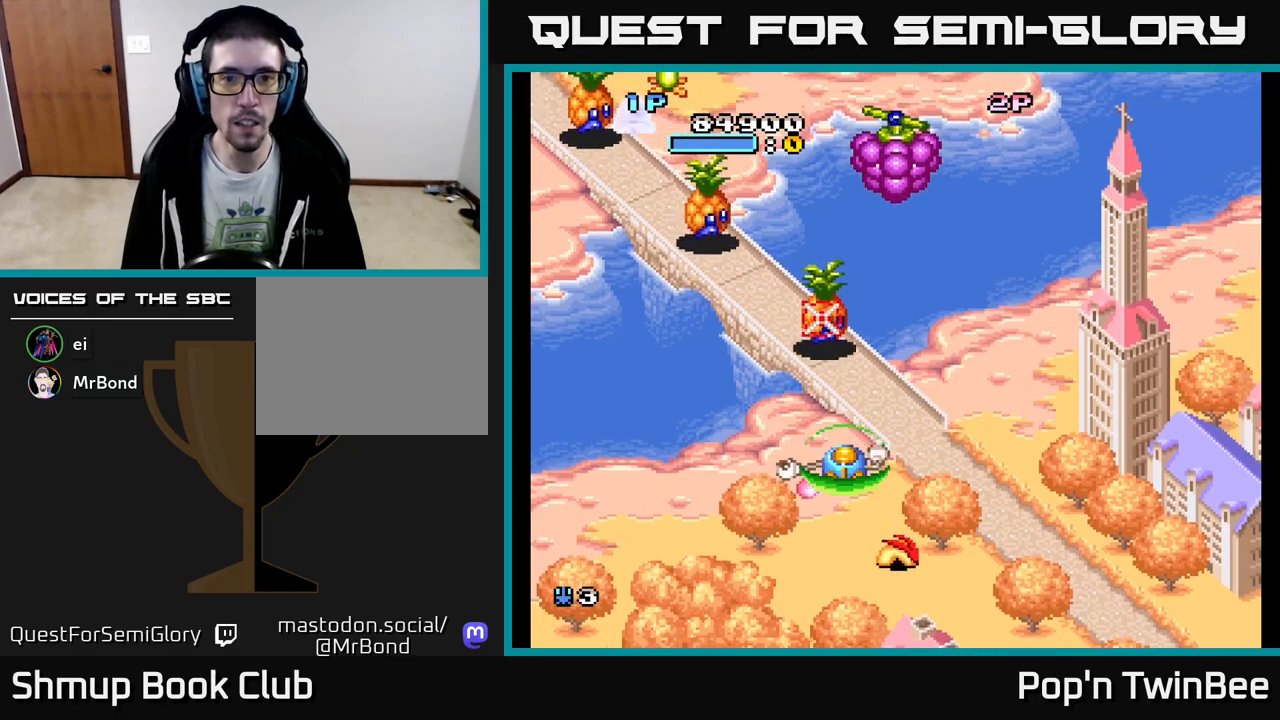
{"buttons": ["X", "DPAD_DOWN"], "events": [[33, "DPAD_LEFT", "down"], [83, "DPAD_UP", "down"], [150, "DPAD_LEFT", "up"], [283, "DPAD_LEFT", "down"], [300, "DPAD_UP", "up"], [450, "X", "down"], [467, "DPAD_DOWN", "down"], [483, "DPAD_LEFT", "up"]]}
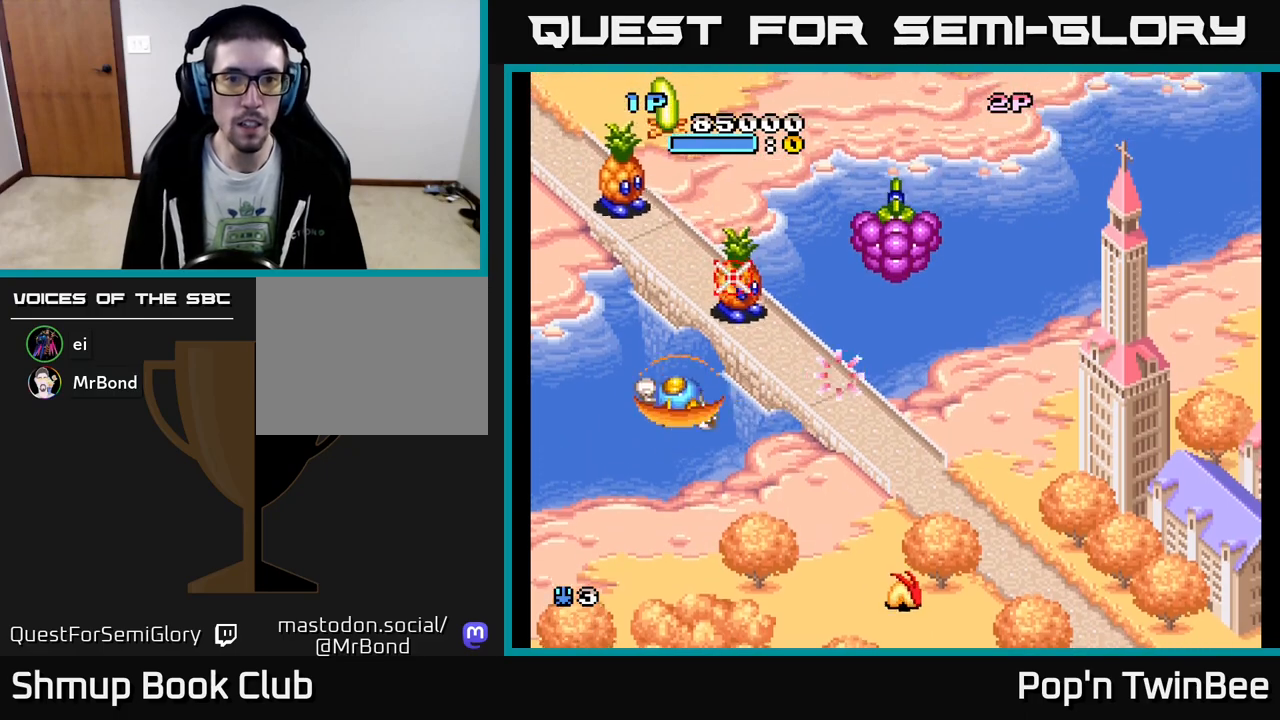
{"buttons": ["DPAD_UP", "DPAD_LEFT"], "events": [[17, "X", "up"], [67, "DPAD_RIGHT", "down"], [100, "X", "down"], [183, "X", "up"], [200, "DPAD_DOWN", "up"], [300, "DPAD_RIGHT", "up"], [367, "DPAD_LEFT", "down"], [500, "DPAD_UP", "down"]]}
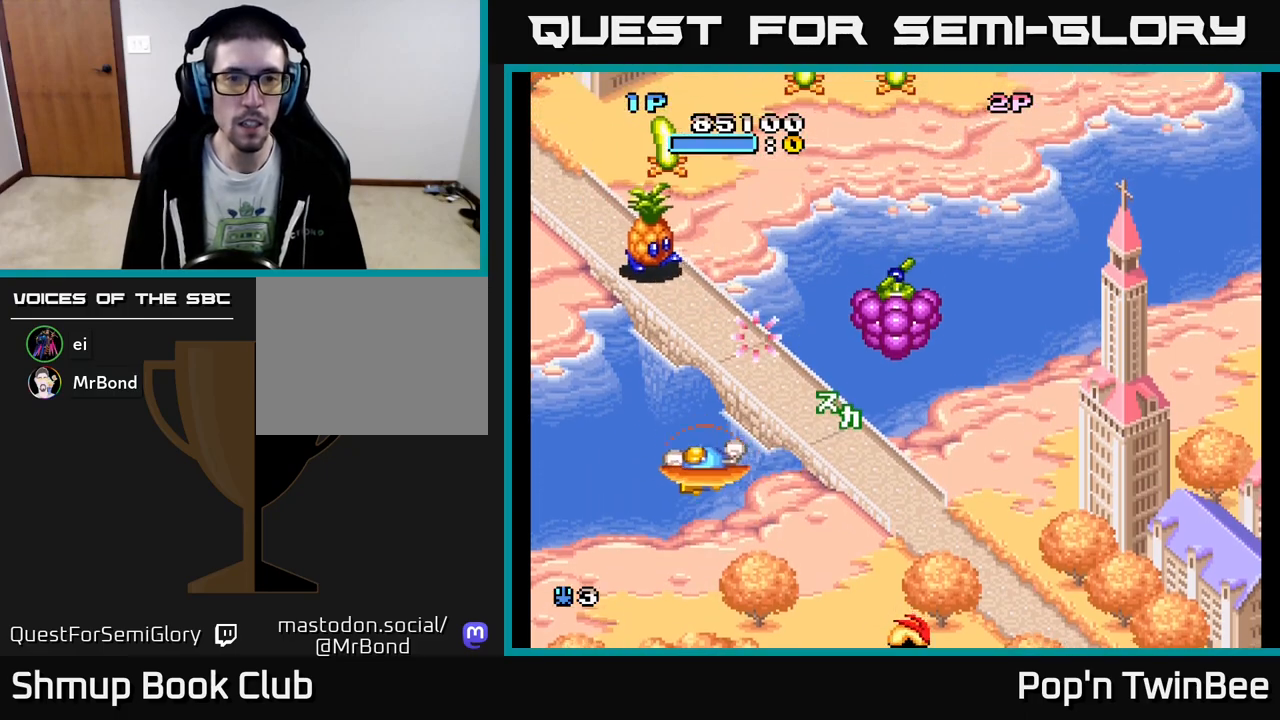
{"buttons": ["DPAD_UP", "DPAD_LEFT"]}
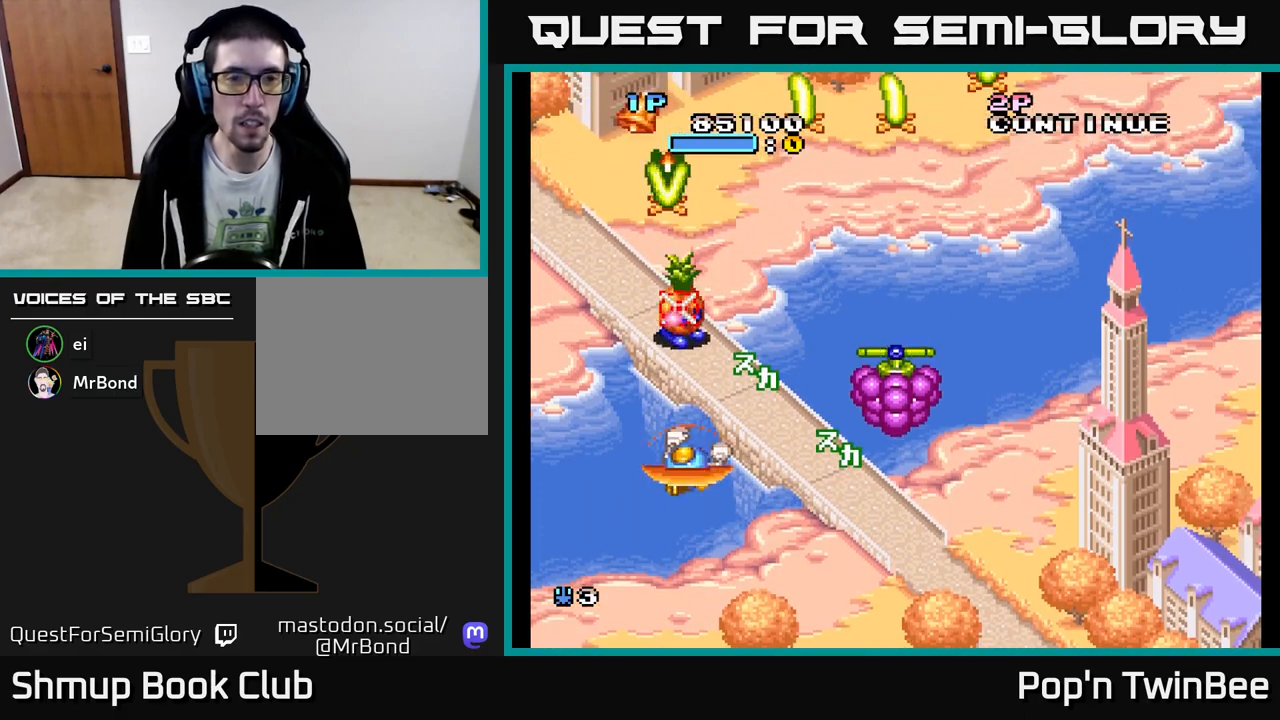
{"buttons": [], "events": [[50, "DPAD_LEFT", "up"], [133, "X", "down"], [167, "DPAD_UP", "up"], [183, "X", "up"], [267, "X", "down"], [300, "DPAD_DOWN", "down"], [350, "X", "up"], [417, "DPAD_DOWN", "up"]]}
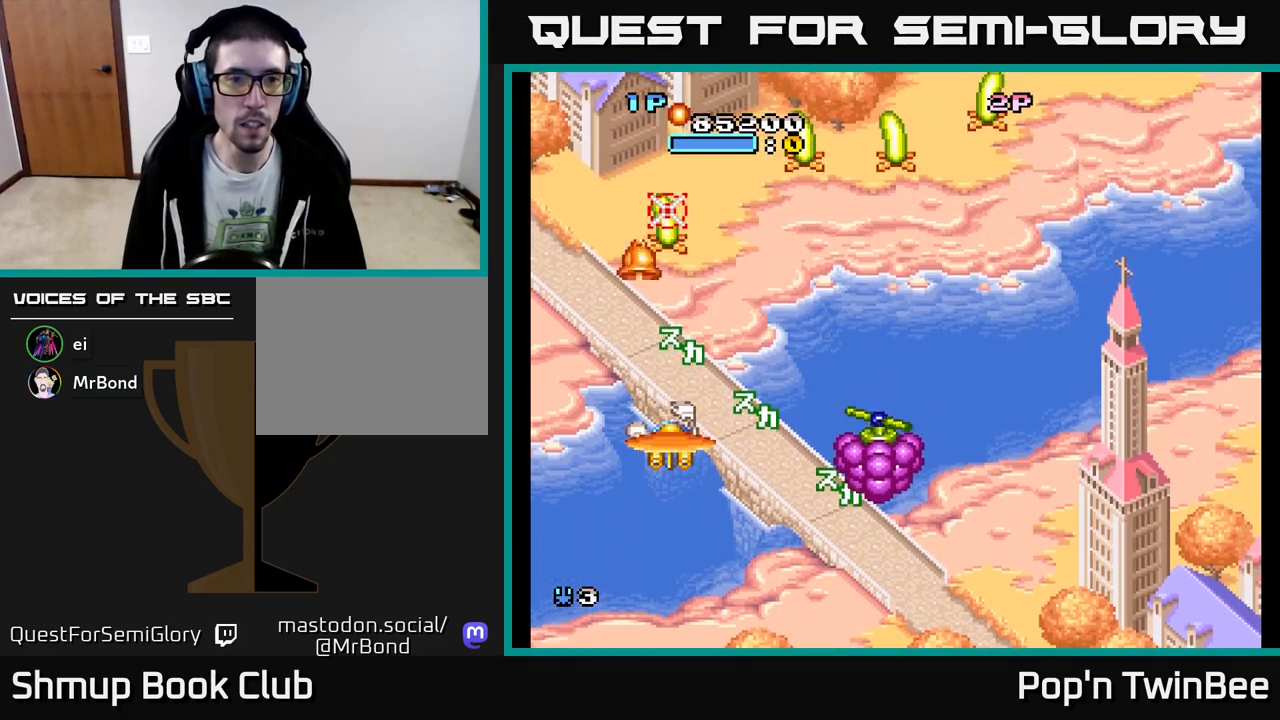
{"buttons": [], "events": [[33, "DPAD_LEFT", "down"], [117, "DPAD_LEFT", "up"], [133, "A", "down"], [200, "A", "up"], [250, "A", "down"], [333, "A", "up"], [367, "A", "down"], [433, "A", "up"]]}
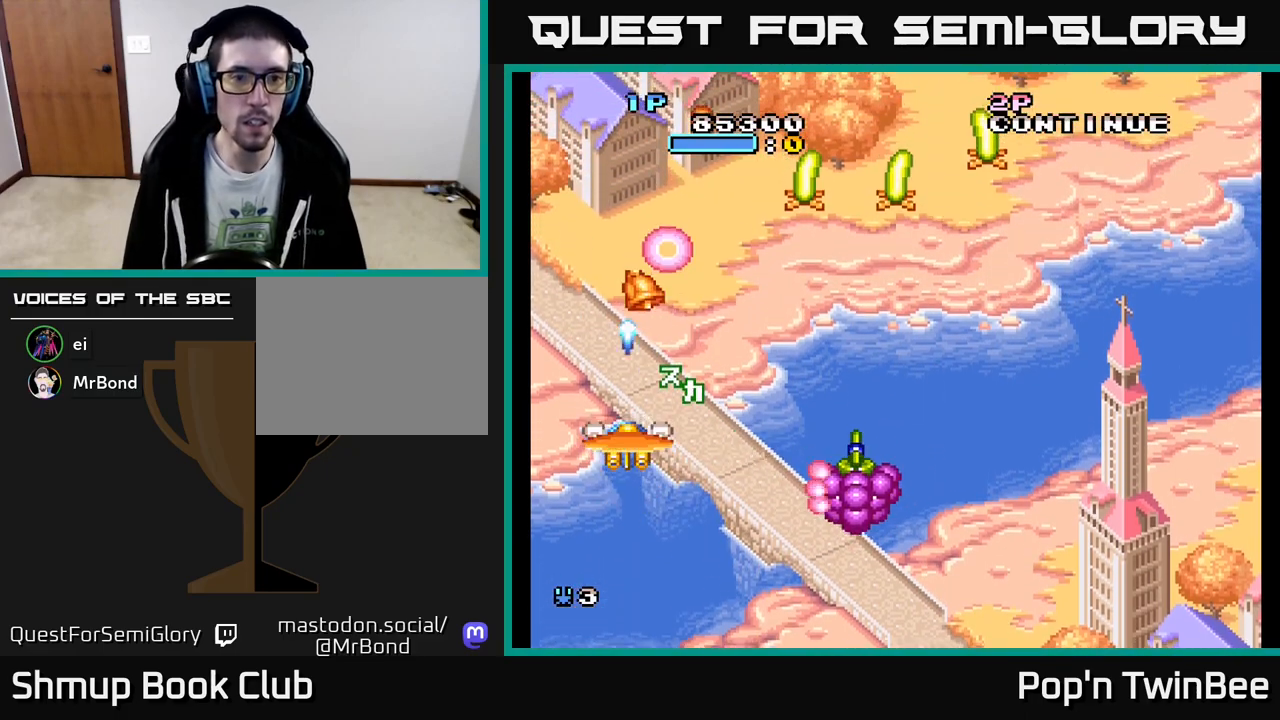
{"buttons": ["A", "DPAD_UP"], "events": [[150, "DPAD_UP", "down"], [233, "DPAD_LEFT", "down"], [350, "DPAD_LEFT", "up"], [450, "A", "down"]]}
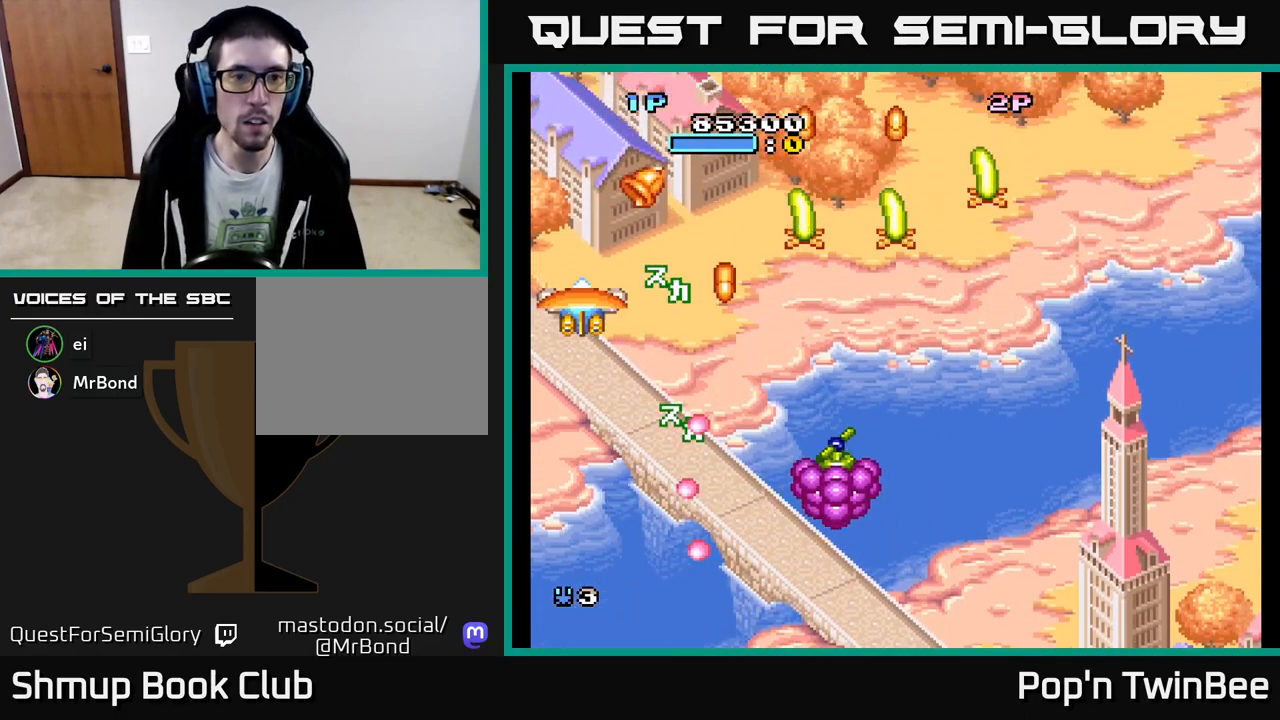
{"buttons": ["DPAD_DOWN"], "events": [[33, "A", "up"], [317, "DPAD_RIGHT", "down"], [400, "DPAD_UP", "up"], [467, "DPAD_DOWN", "down"], [483, "DPAD_RIGHT", "up"]]}
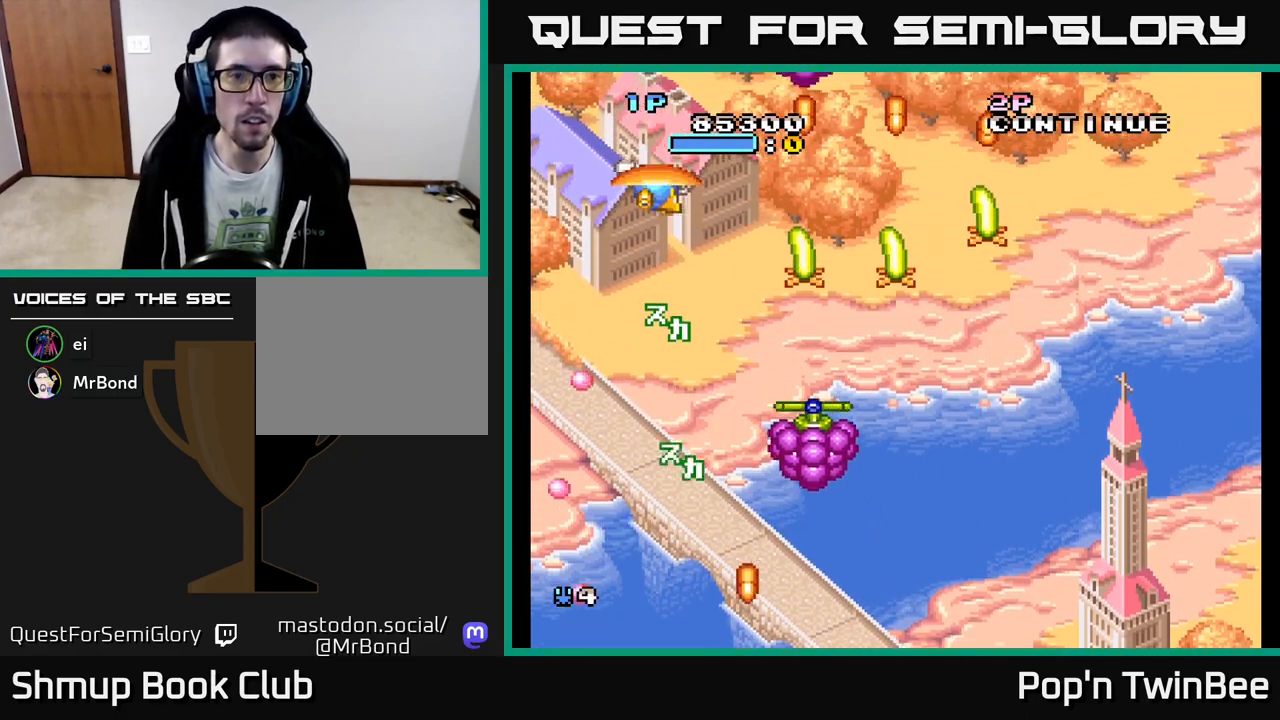
{"buttons": ["DPAD_DOWN", "DPAD_RIGHT"], "events": [[233, "A", "down"], [317, "A", "up"], [433, "DPAD_RIGHT", "down"]]}
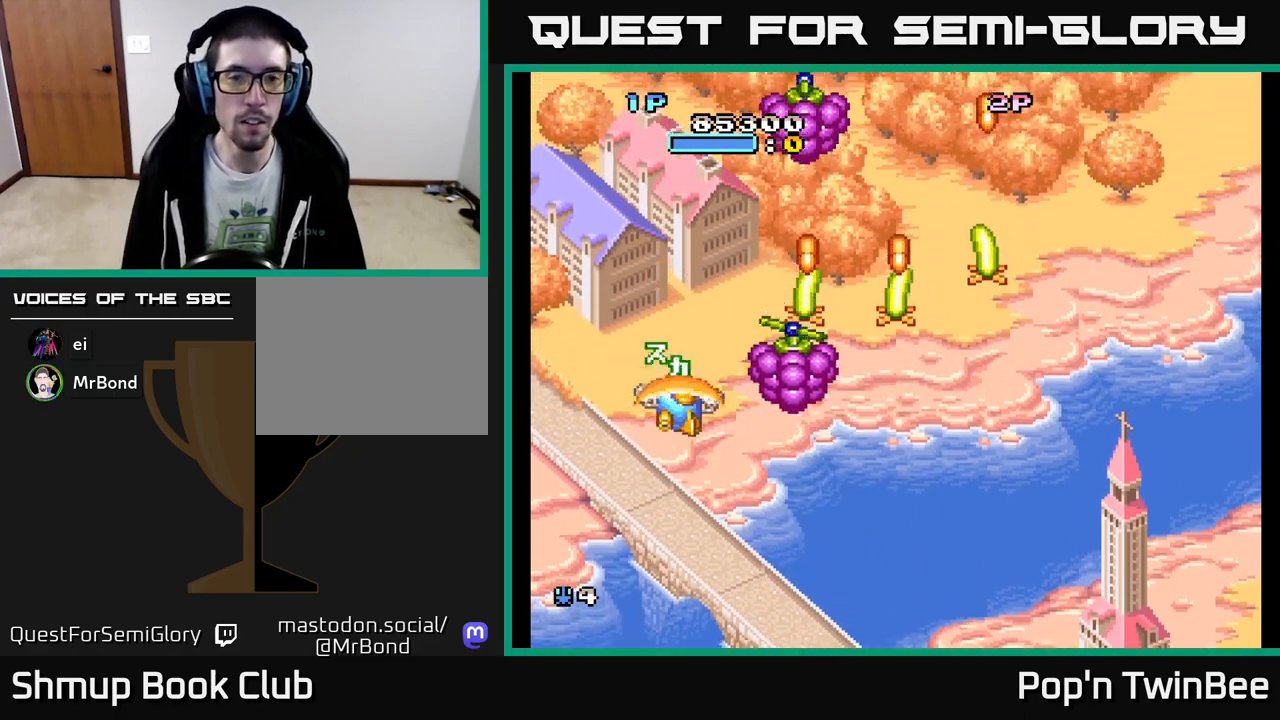
{"buttons": ["DPAD_LEFT"], "events": [[17, "A", "down"], [100, "A", "up"], [183, "A", "down"], [283, "A", "up"], [283, "DPAD_RIGHT", "up"], [333, "DPAD_LEFT", "down"], [350, "A", "down"], [367, "X", "down"], [400, "DPAD_DOWN", "up"], [450, "A", "up"], [500, "X", "up"]]}
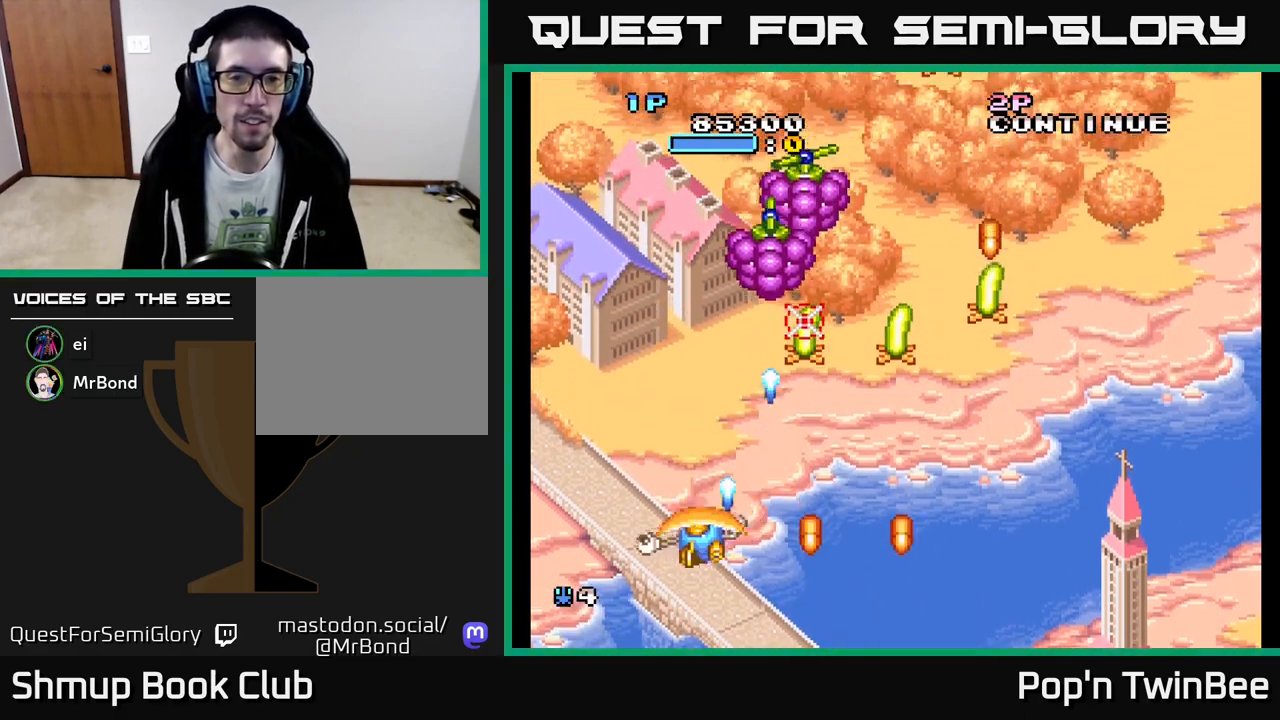
{"buttons": ["DPAD_DOWN", "DPAD_RIGHT"]}
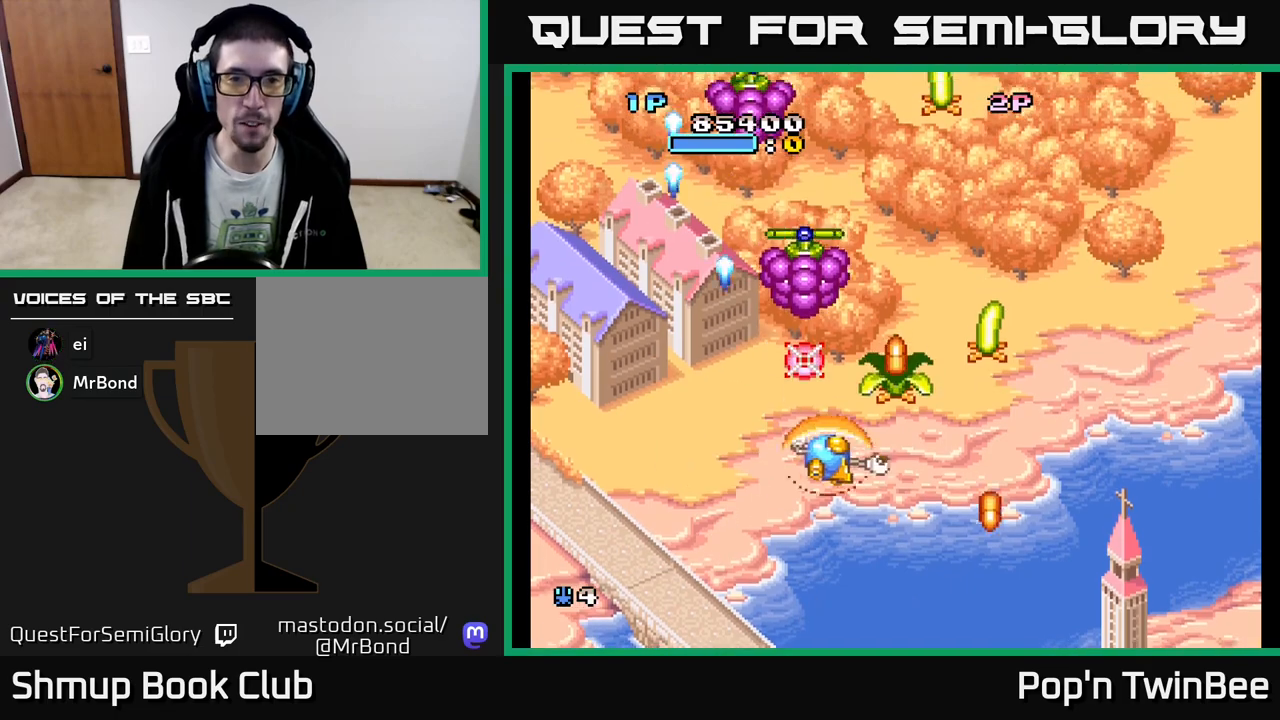
{"buttons": [], "events": [[67, "DPAD_RIGHT", "up"], [83, "X", "down"], [100, "A", "down"], [100, "DPAD_DOWN", "up"], [167, "X", "up"], [183, "A", "up"], [250, "A", "down"], [250, "X", "down"], [317, "DPAD_RIGHT", "down"], [333, "A", "up"], [333, "X", "up"], [417, "X", "down"], [433, "A", "down"], [467, "DPAD_RIGHT", "up"], [500, "A", "up"], [500, "X", "up"]]}
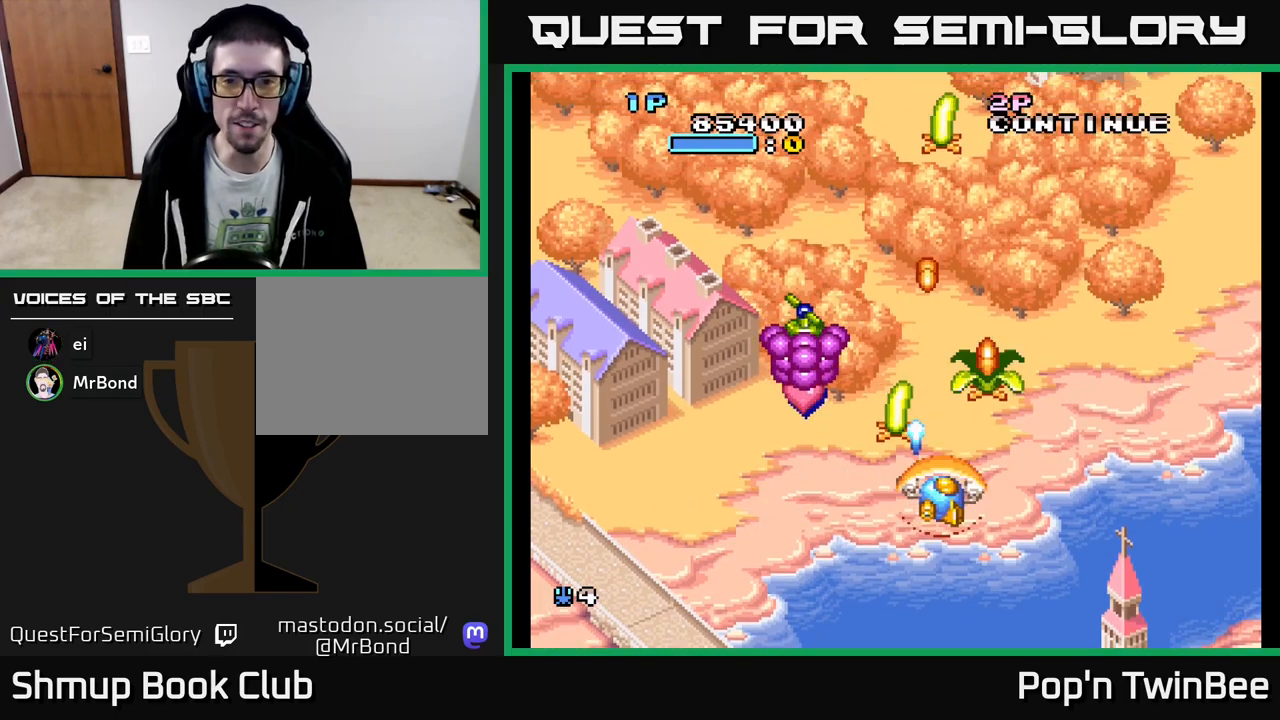
{"buttons": ["X"], "events": [[67, "A", "down"], [83, "X", "down"], [183, "X", "up"], [200, "A", "up"], [250, "DPAD_DOWN", "down"], [267, "A", "down"], [267, "X", "down"], [333, "DPAD_LEFT", "down"], [350, "X", "up"], [367, "A", "up"], [400, "DPAD_DOWN", "up"], [450, "DPAD_LEFT", "up"], [450, "X", "down"]]}
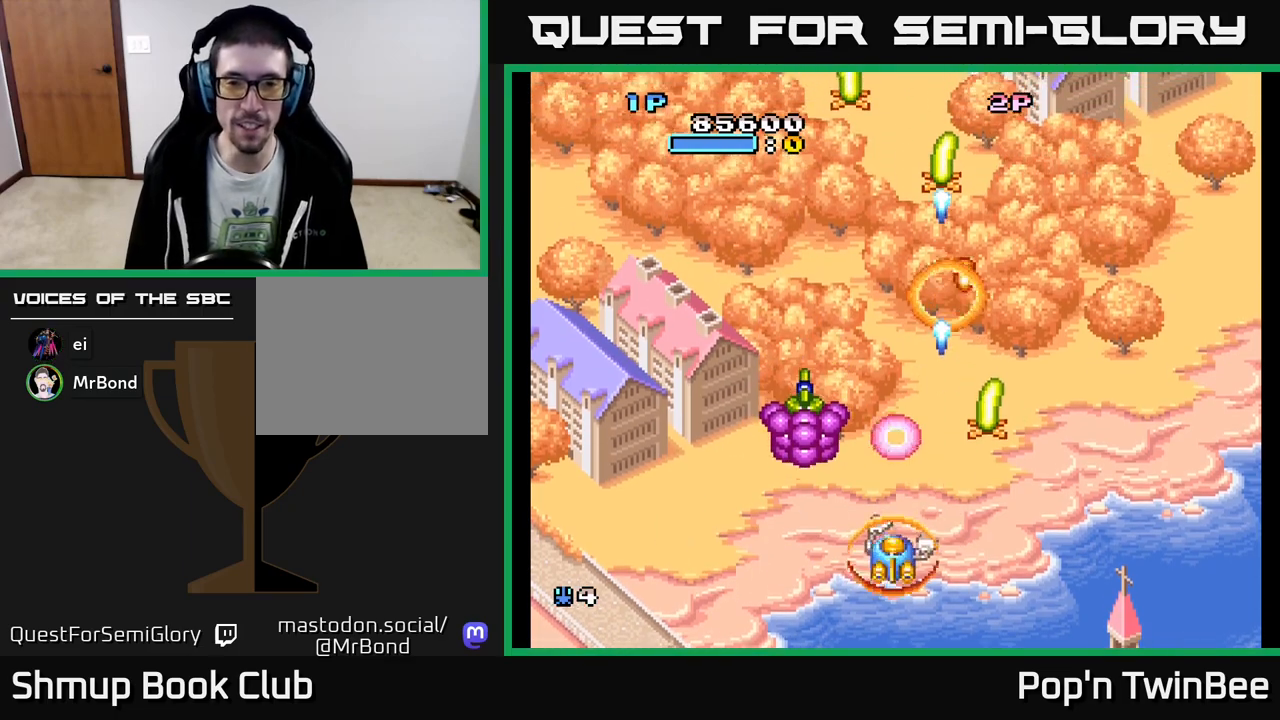
{"buttons": ["X"], "events": [[33, "DPAD_LEFT", "down"], [33, "X", "up"], [67, "DPAD_DOWN", "down"], [117, "X", "down"], [200, "X", "up"], [267, "DPAD_LEFT", "up"], [300, "X", "down"], [333, "DPAD_DOWN", "up"], [367, "X", "up"], [467, "X", "down"]]}
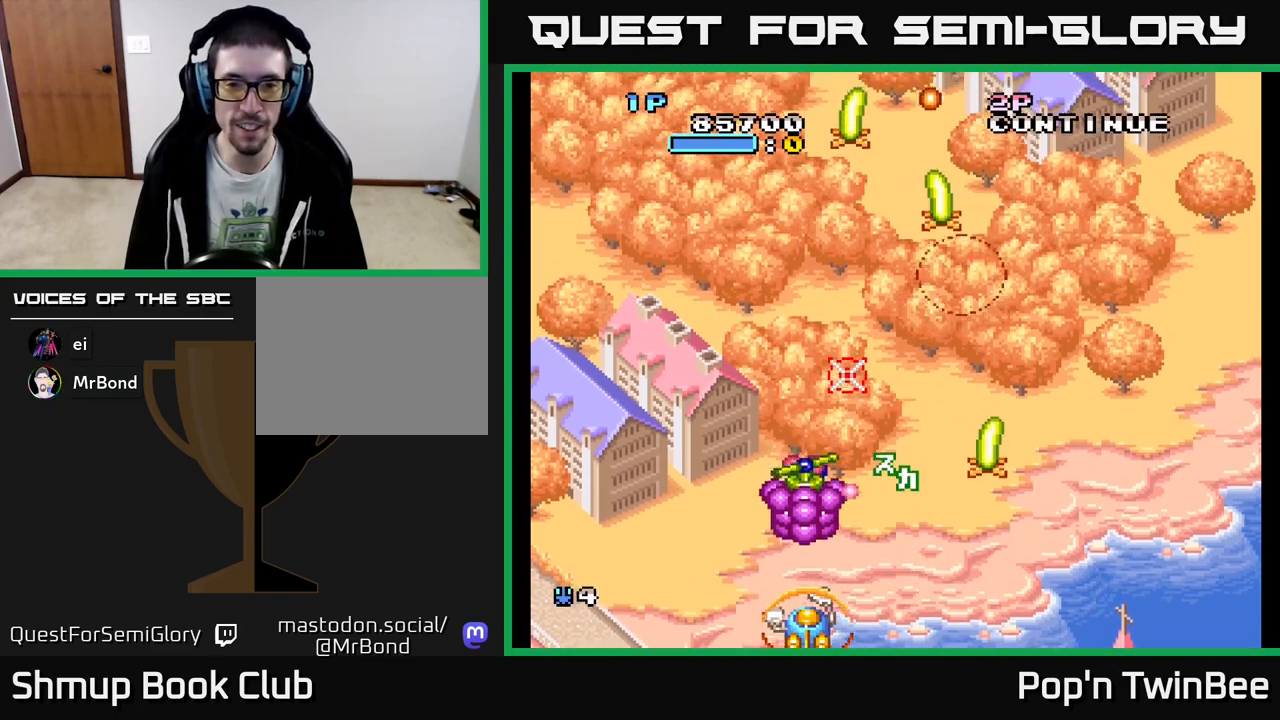
{"buttons": ["A"], "events": [[33, "X", "up"], [117, "A", "down"], [117, "X", "down"], [150, "DPAD_RIGHT", "down"], [167, "X", "up"], [183, "A", "up"], [283, "A", "down"], [500, "DPAD_RIGHT", "up"]]}
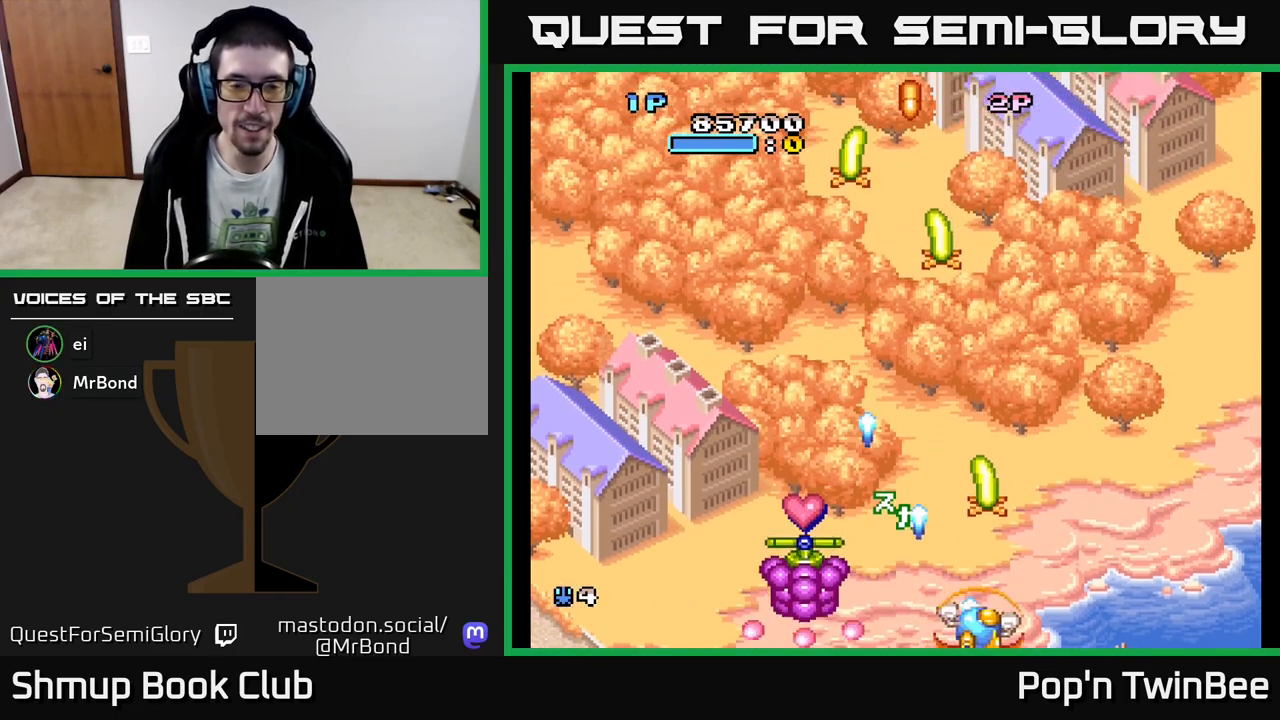
{"buttons": ["A", "DPAD_LEFT"], "events": [[17, "DPAD_UP", "down"], [67, "DPAD_LEFT", "down"], [300, "DPAD_UP", "up"]]}
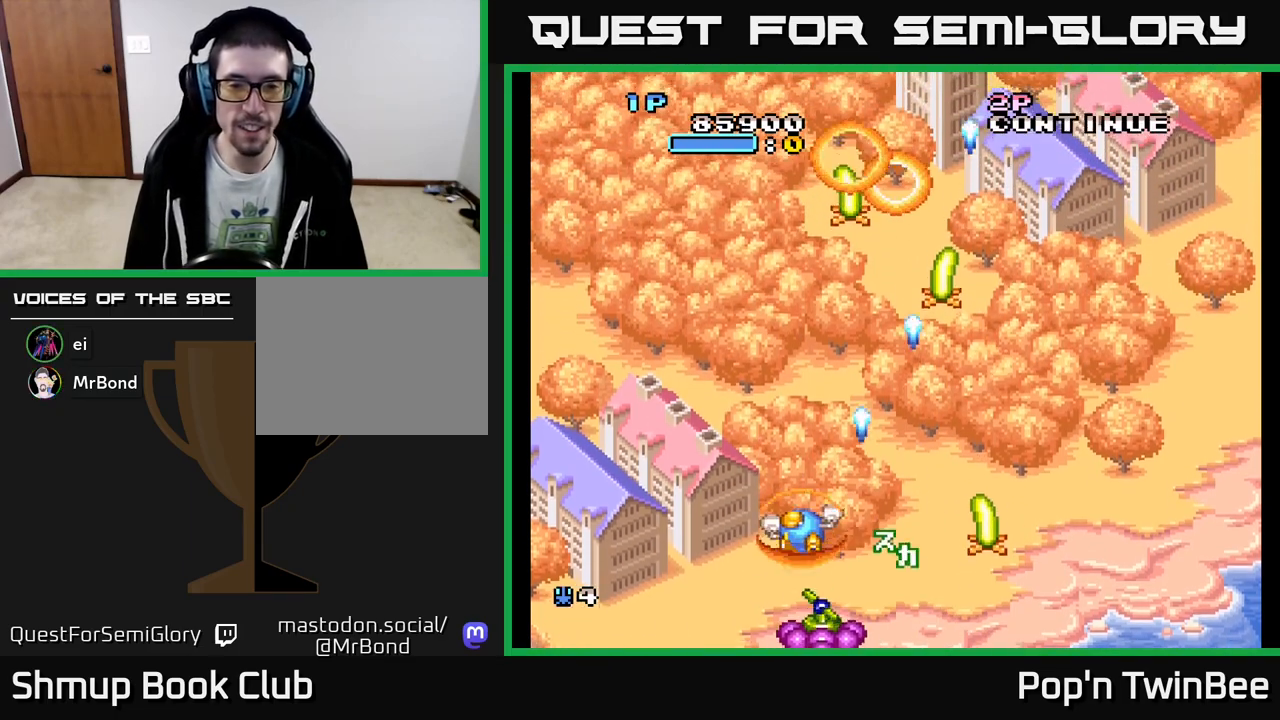
{"buttons": ["A", "DPAD_UP", "DPAD_RIGHT"], "events": [[33, "DPAD_DOWN", "down"], [50, "DPAD_LEFT", "up"], [83, "DPAD_DOWN", "up"], [317, "DPAD_RIGHT", "down"], [333, "DPAD_UP", "down"]]}
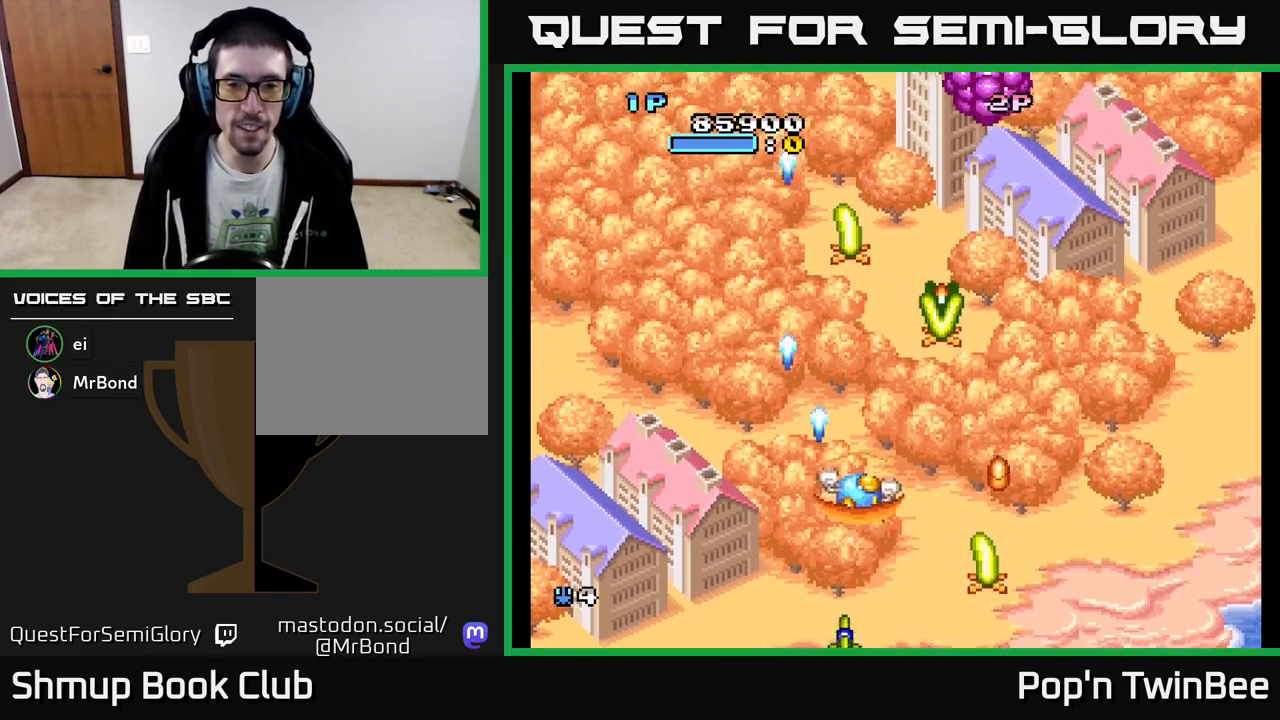
{"buttons": ["A", "DPAD_DOWN", "DPAD_RIGHT"], "events": [[150, "DPAD_RIGHT", "up"], [167, "DPAD_UP", "up"], [250, "A", "up"], [317, "A", "down"], [367, "DPAD_DOWN", "down"], [383, "A", "up"], [450, "DPAD_RIGHT", "down"], [467, "A", "down"]]}
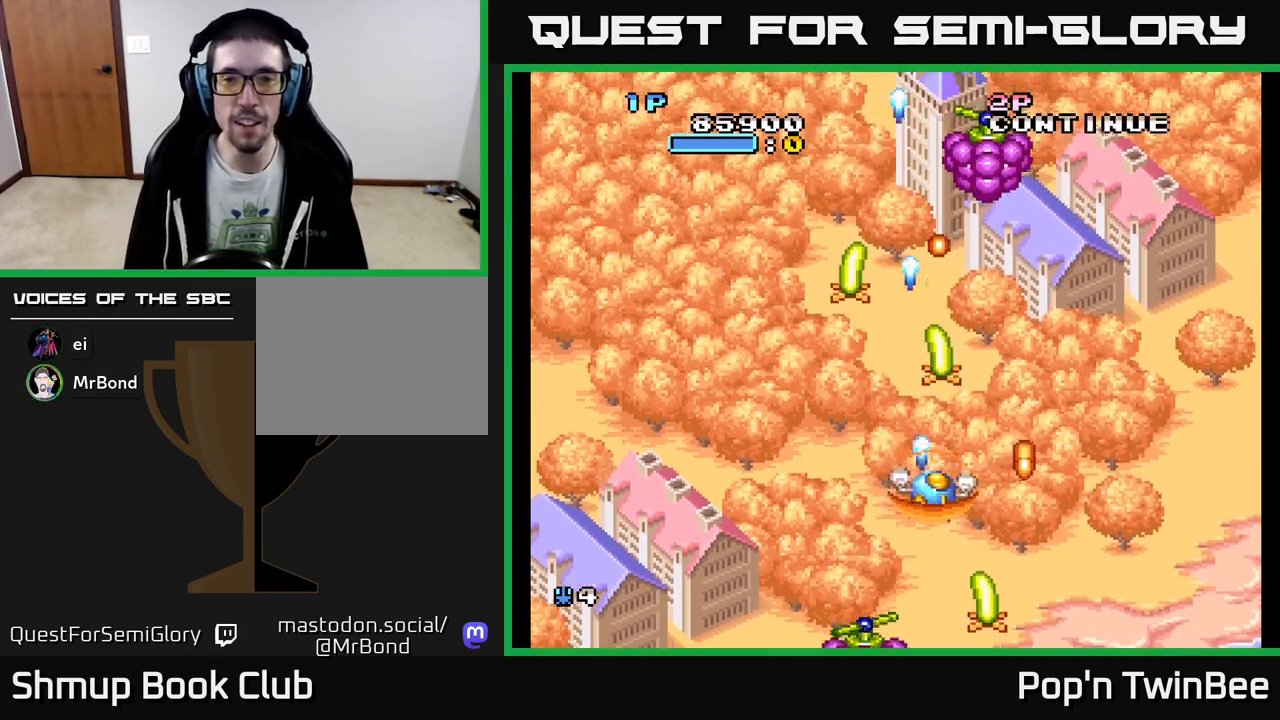
{"buttons": ["A"], "events": [[33, "DPAD_DOWN", "up"], [33, "DPAD_RIGHT", "up"], [50, "A", "up"], [133, "A", "down"], [233, "A", "up"], [283, "DPAD_UP", "down"], [317, "A", "down"], [383, "A", "up"], [383, "DPAD_UP", "up"], [500, "A", "down"]]}
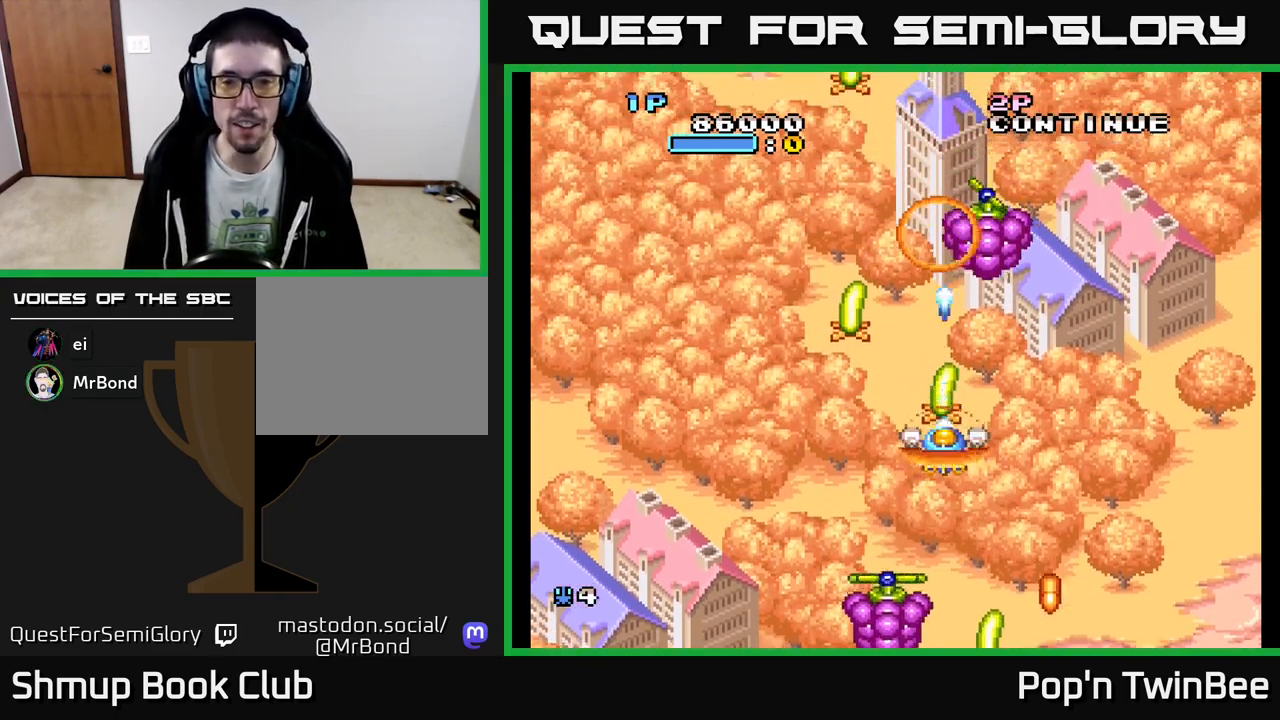
{"buttons": ["DPAD_DOWN", "DPAD_RIGHT"], "events": [[50, "A", "up"], [117, "A", "down"], [150, "X", "down"], [167, "DPAD_RIGHT", "down"], [233, "A", "up"], [233, "X", "up"], [350, "A", "down"], [367, "X", "down"], [417, "A", "up"], [417, "X", "up"], [467, "DPAD_DOWN", "down"]]}
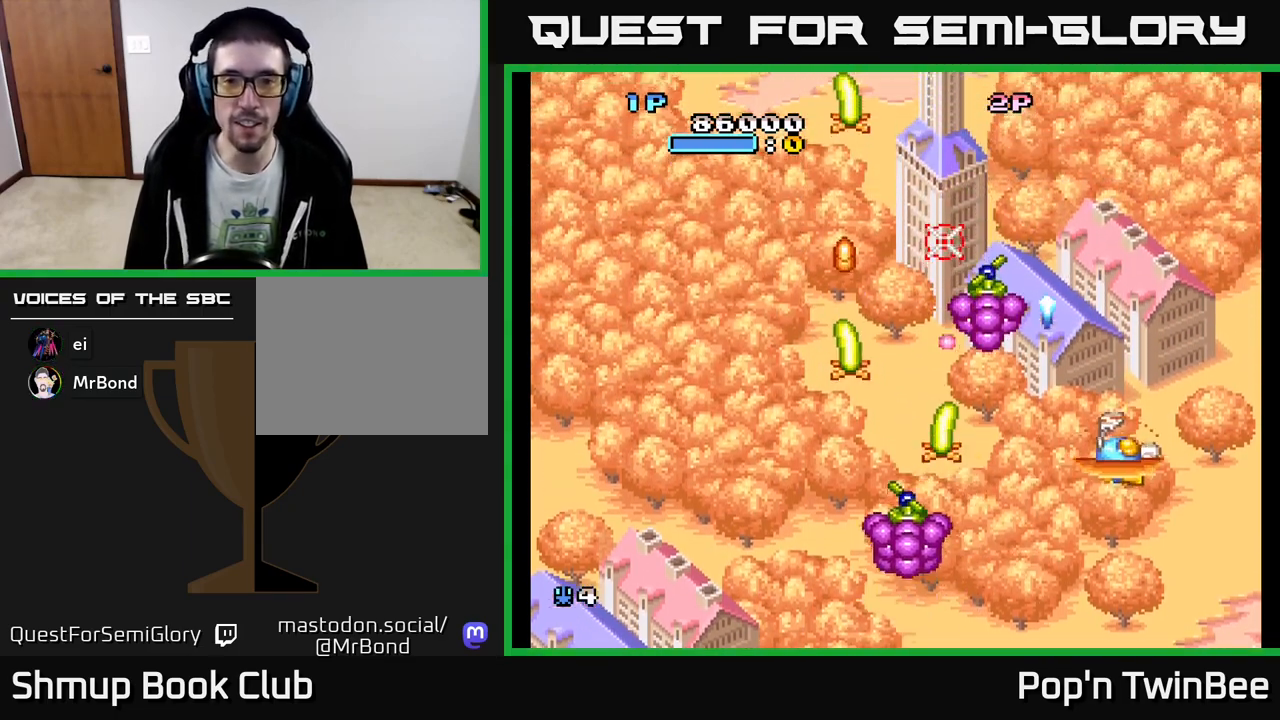
{"buttons": ["DPAD_LEFT"], "events": [[17, "X", "down"], [33, "A", "down"], [50, "DPAD_RIGHT", "up"], [117, "A", "up"], [117, "X", "up"], [217, "DPAD_LEFT", "down"], [350, "DPAD_DOWN", "up"]]}
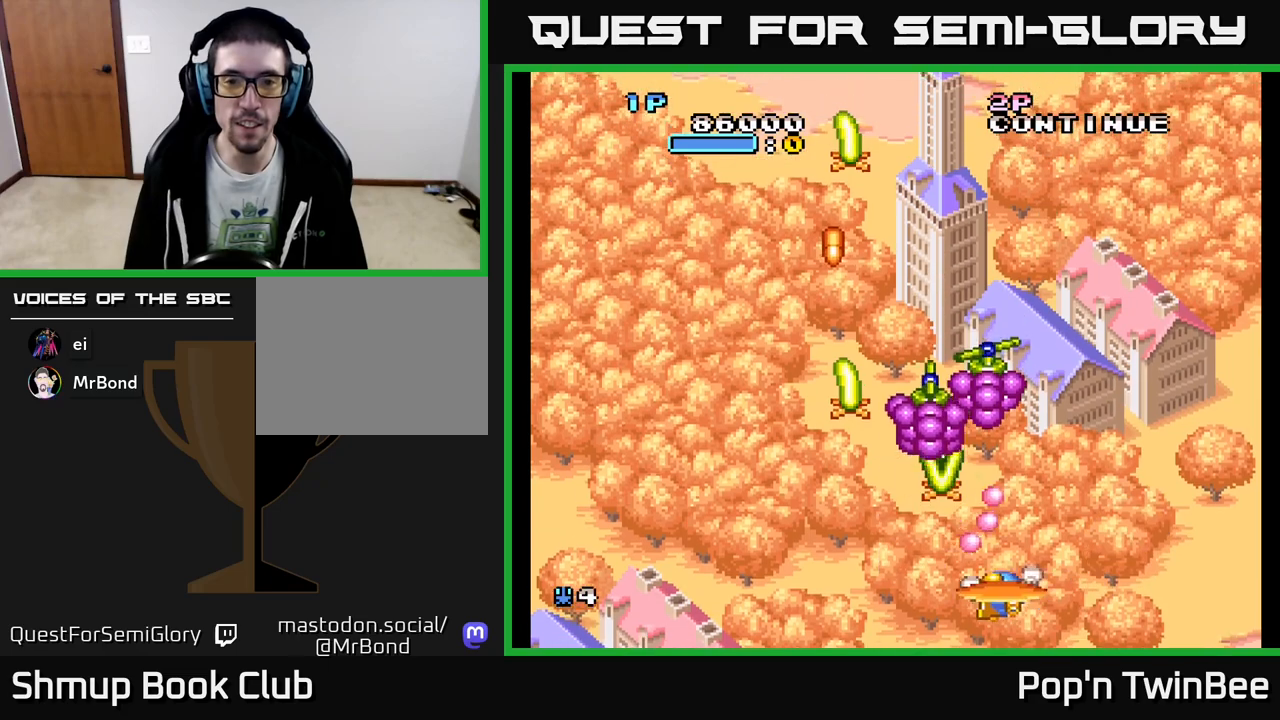
{"buttons": [], "events": [[33, "A", "down"], [33, "X", "down"], [133, "X", "up"], [167, "A", "up"], [233, "X", "down"], [250, "A", "down"], [283, "A", "up"], [300, "DPAD_LEFT", "up"], [300, "DPAD_UP", "down"], [300, "X", "up"], [417, "X", "down"], [433, "DPAD_UP", "up"], [500, "X", "up"]]}
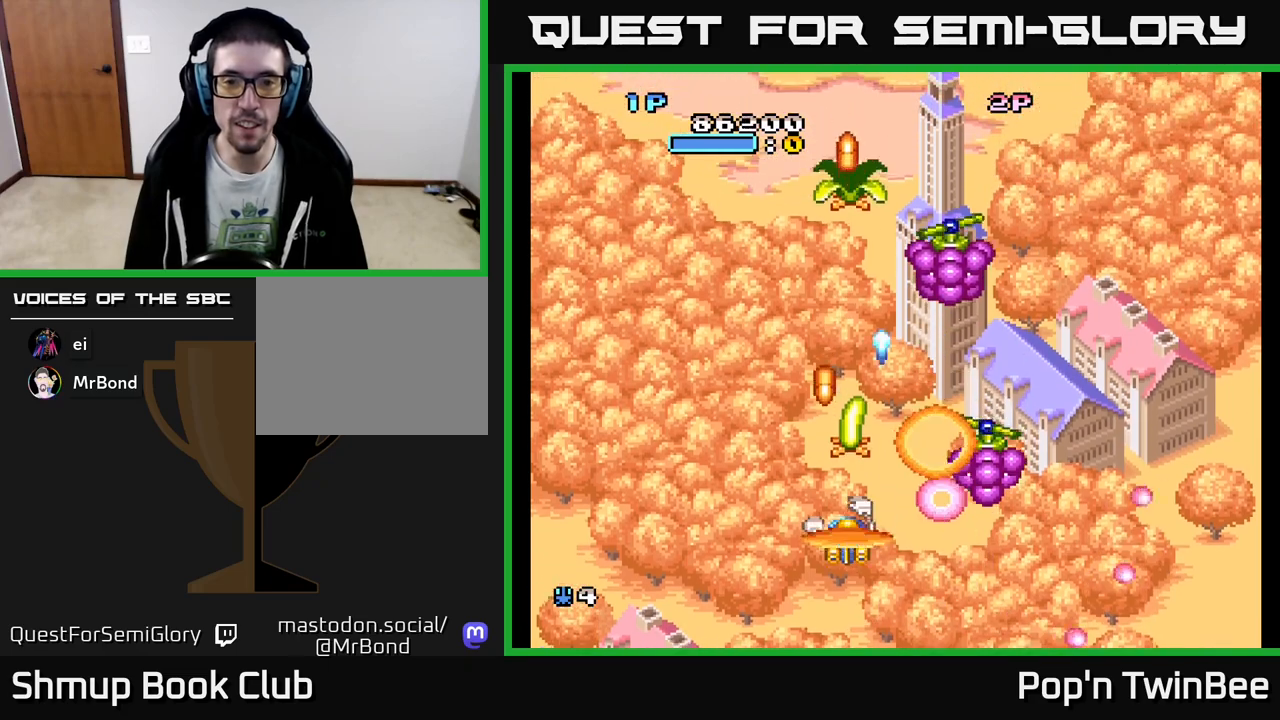
{"buttons": ["A", "X", "DPAD_LEFT"], "events": [[100, "A", "down"], [100, "DPAD_DOWN", "down"], [100, "X", "down"], [167, "A", "up"], [167, "X", "up"], [217, "DPAD_LEFT", "down"], [233, "X", "down"], [250, "A", "down"], [283, "DPAD_DOWN", "up"], [317, "X", "up"], [333, "A", "up"], [433, "A", "down"], [433, "X", "down"]]}
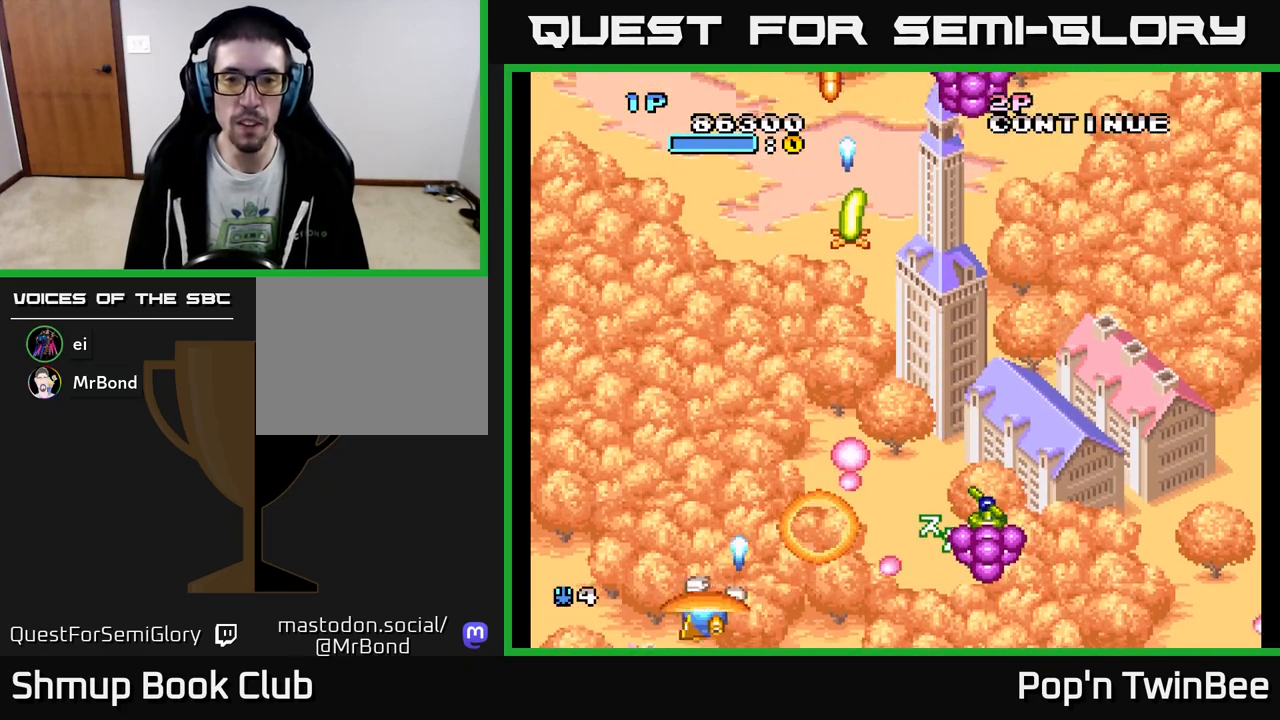
{"buttons": ["DPAD_RIGHT"]}
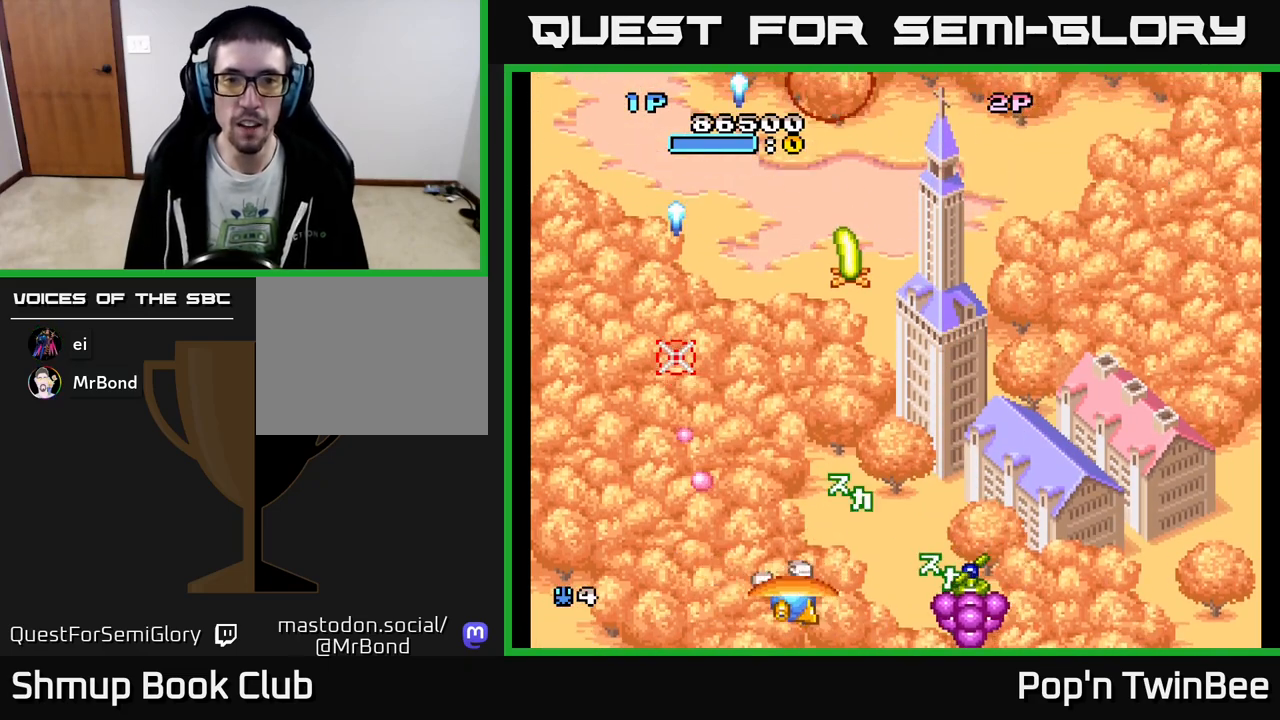
{"buttons": [], "events": [[33, "DPAD_UP", "down"], [67, "DPAD_RIGHT", "up"], [167, "A", "down"], [183, "X", "down"], [217, "DPAD_RIGHT", "down"], [250, "A", "up"], [250, "DPAD_UP", "up"], [250, "X", "up"], [283, "DPAD_RIGHT", "up"], [350, "A", "down"], [350, "X", "down"], [417, "A", "up"], [417, "X", "up"]]}
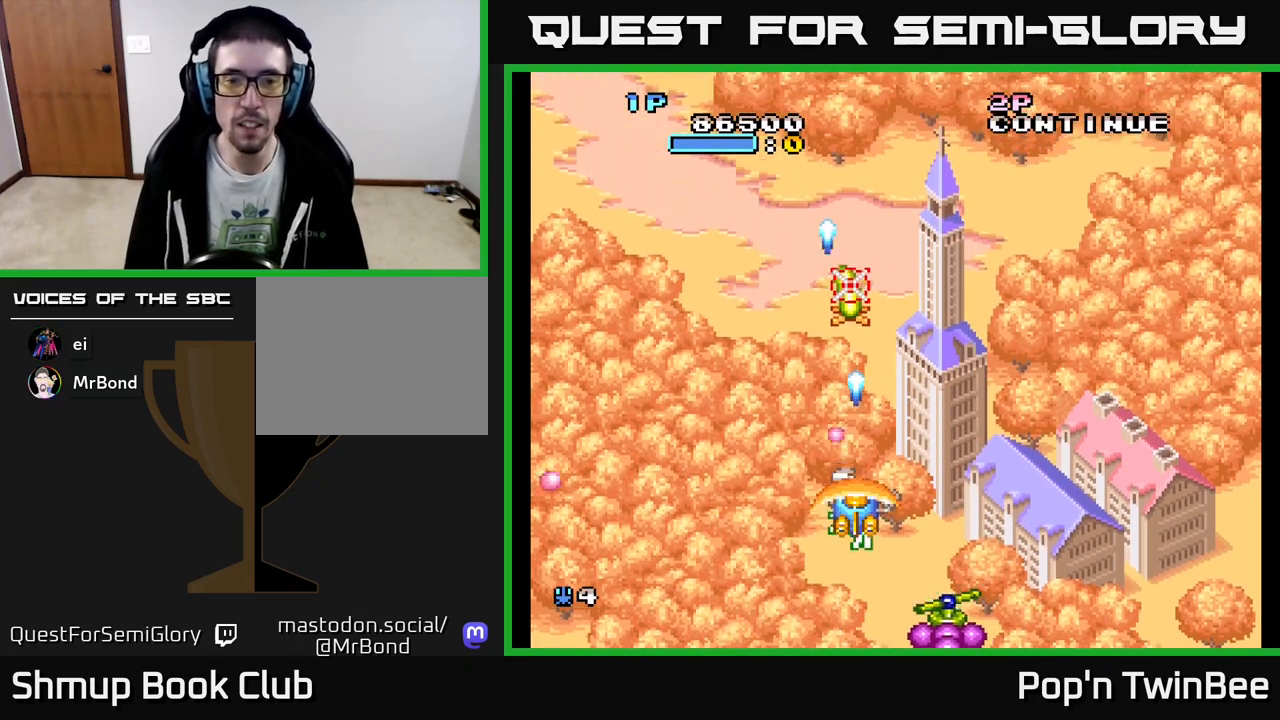
{"buttons": ["A", "DPAD_LEFT"], "events": [[33, "X", "down"], [117, "X", "up"], [133, "DPAD_UP", "down"], [200, "X", "down"], [217, "A", "down"], [217, "X", "up"], [250, "DPAD_LEFT", "down"], [450, "DPAD_UP", "up"]]}
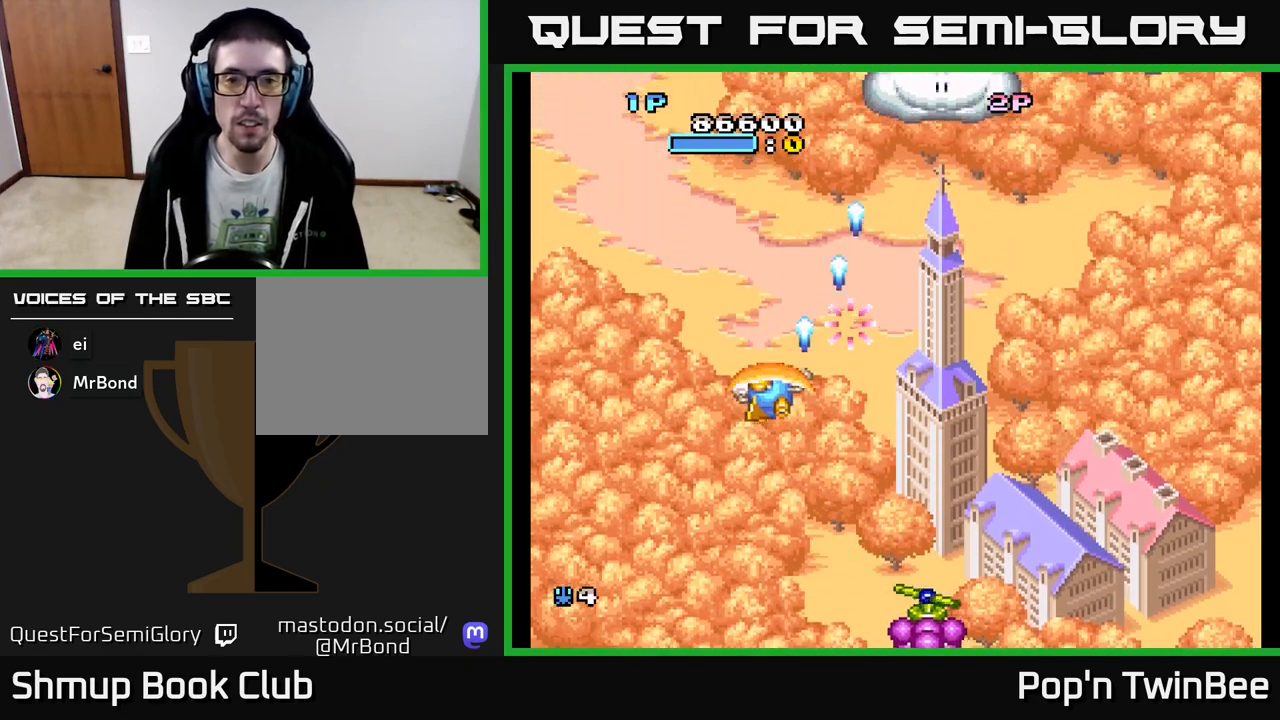
{"buttons": ["A"], "events": [[33, "DPAD_LEFT", "up"]]}
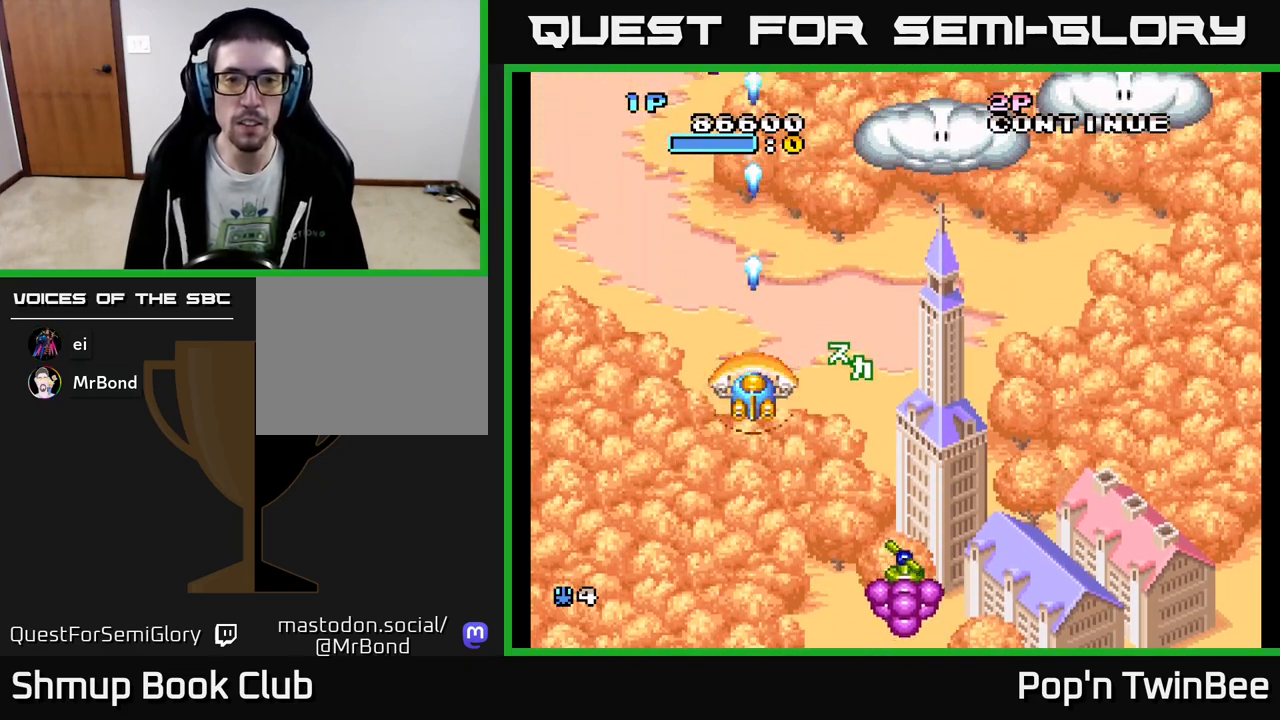
{"buttons": ["A", "DPAD_LEFT"], "events": [[483, "DPAD_LEFT", "down"]]}